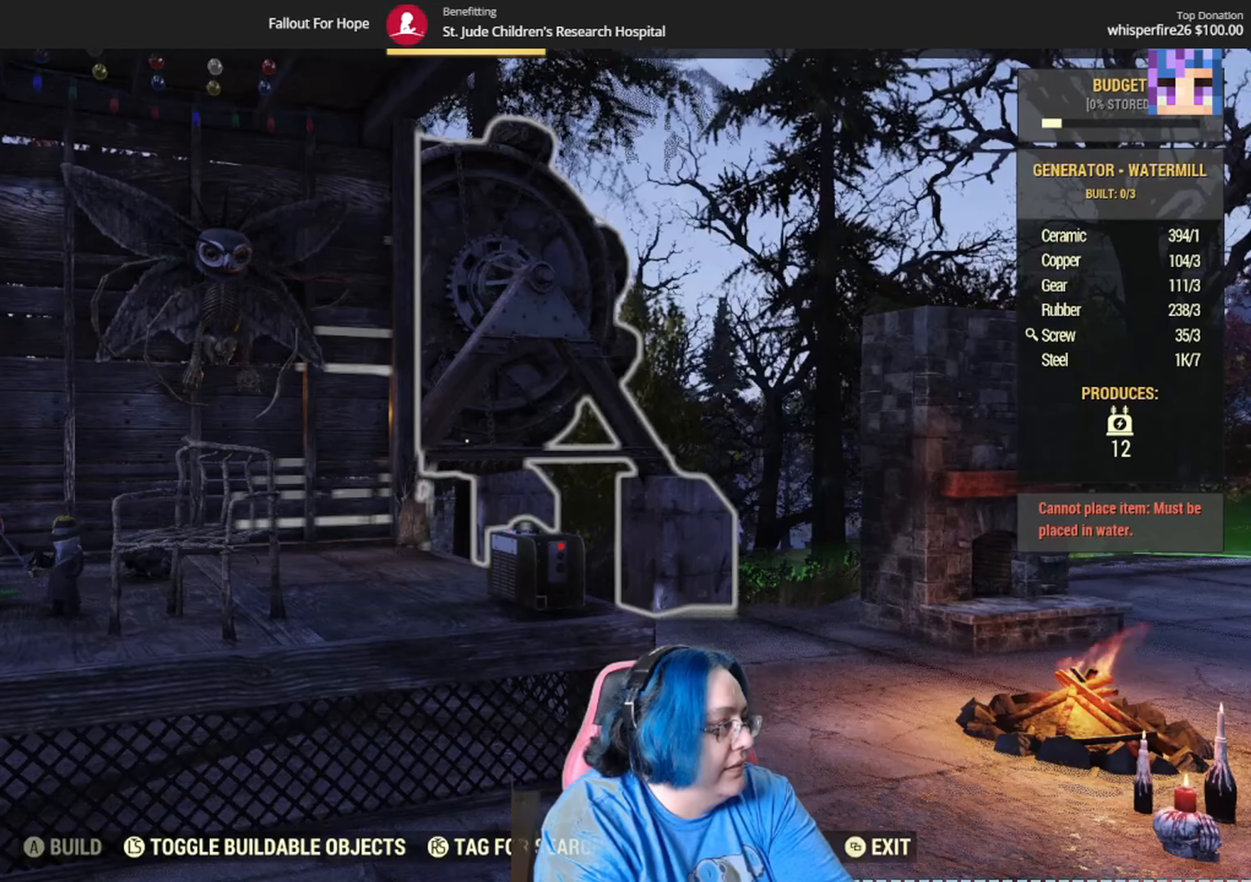
Gameplay with a controller (Xbox layout); each line is a JSON object with the inputs held at the frame after it. "events" lists button and stick changes between this image and that frame as [ms after this image, input, new state], when the widget could be followed in between. Not read: L1 Y.
{"buttons": [], "left_stick": "center", "right_stick": "up-right", "events": [[367, "right_stick", "up"], [467, "right_stick", "up-right"]]}
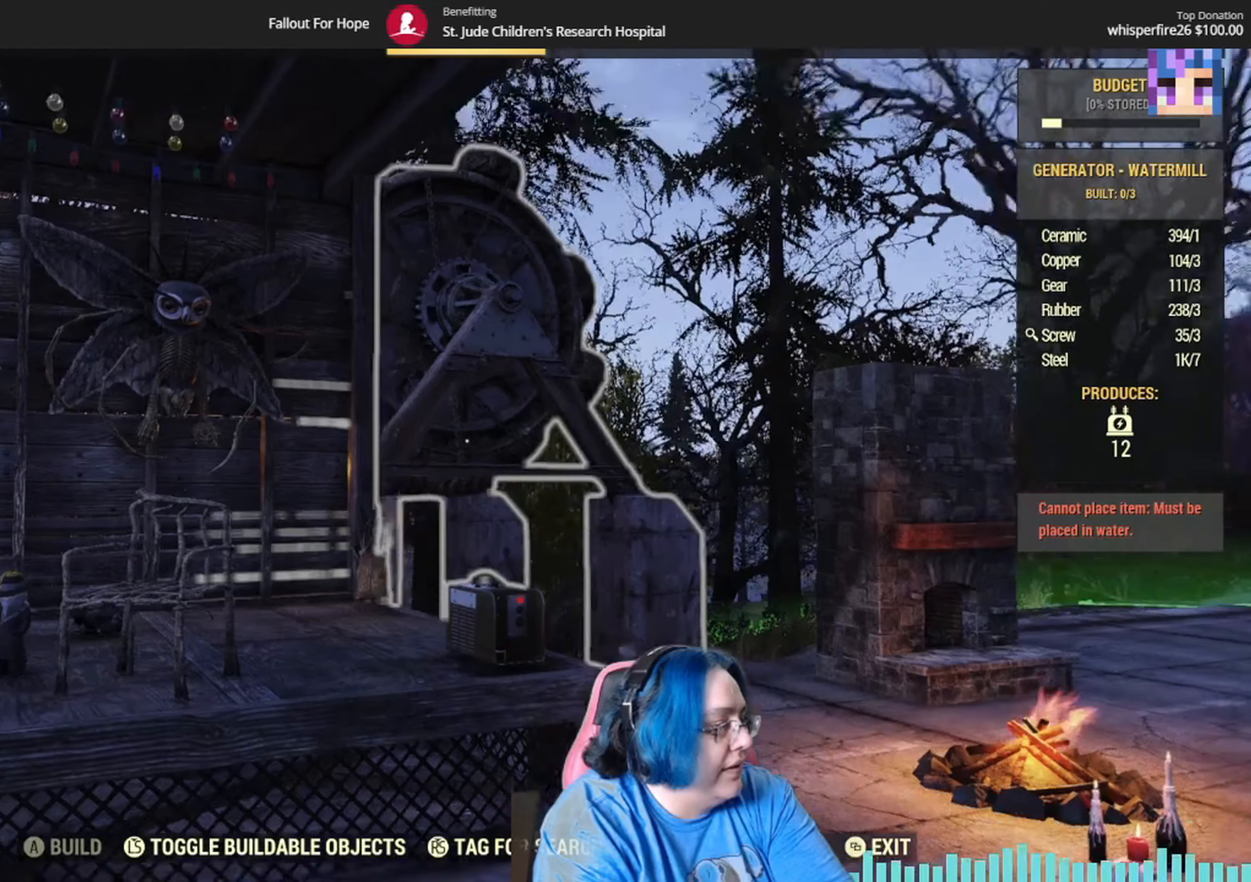
{"buttons": [], "left_stick": "center", "right_stick": "center", "events": [[200, "right_stick", "center"], [367, "DPAD_DOWN", "down"], [501, "DPAD_DOWN", "up"]]}
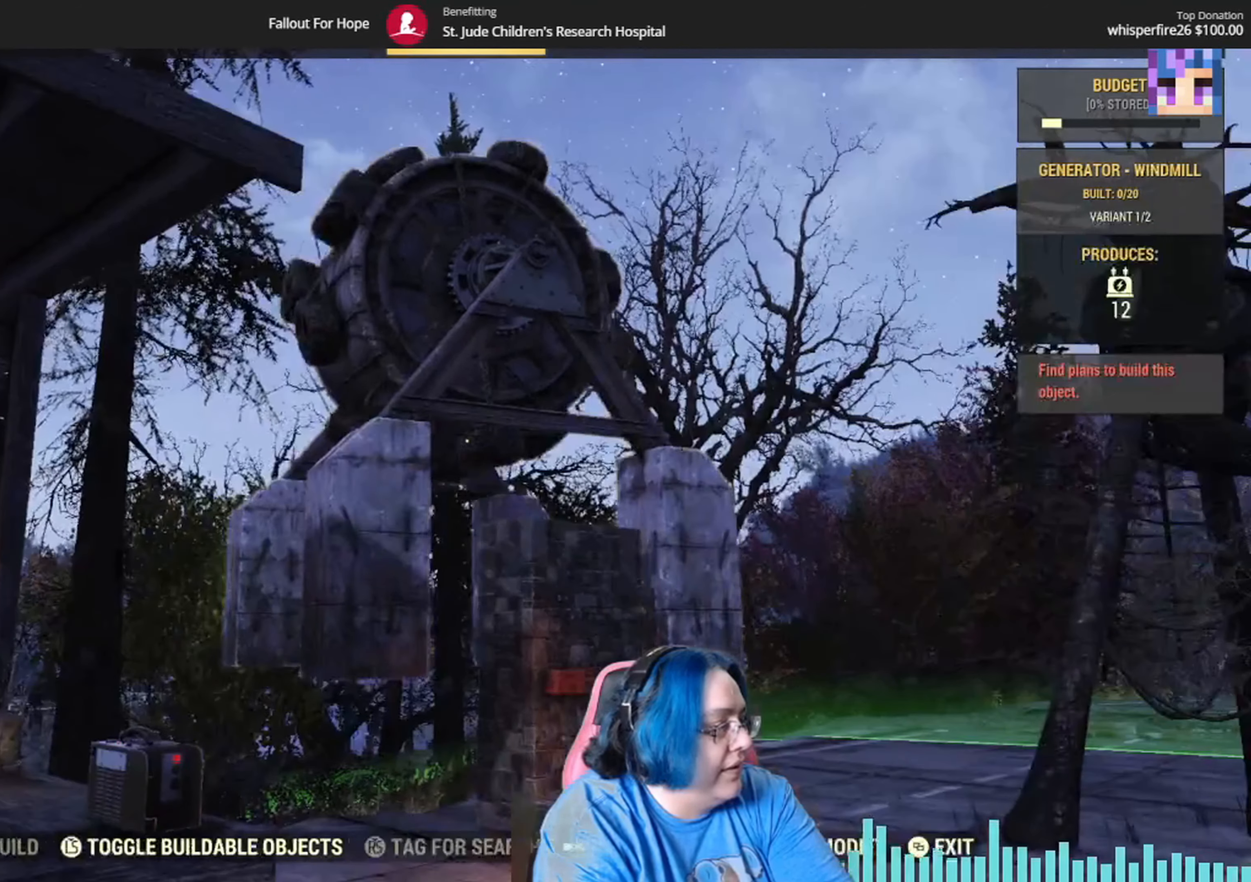
{"buttons": [], "left_stick": "center", "right_stick": "center", "events": [[133, "DPAD_DOWN", "down"], [233, "DPAD_DOWN", "up"]]}
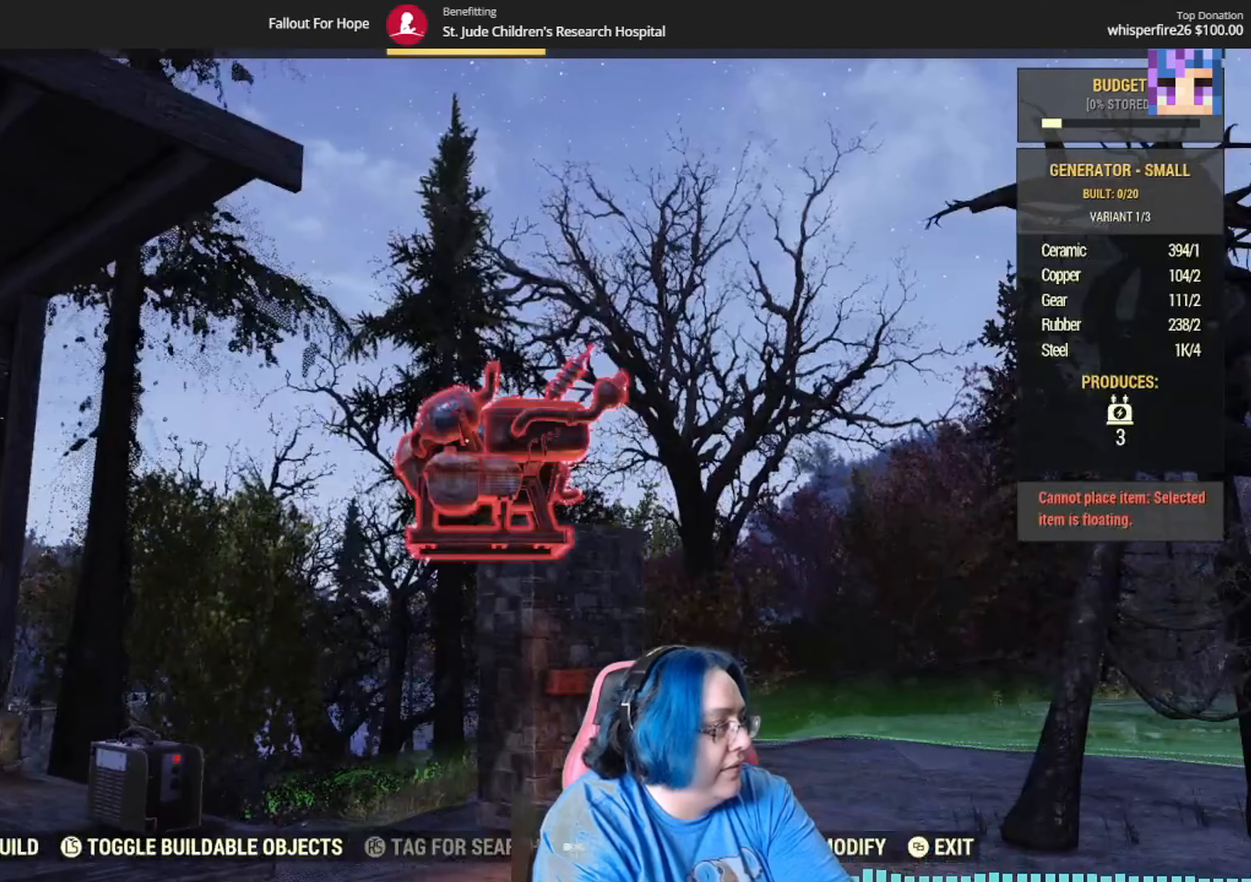
{"buttons": [], "left_stick": "center", "right_stick": "center", "events": []}
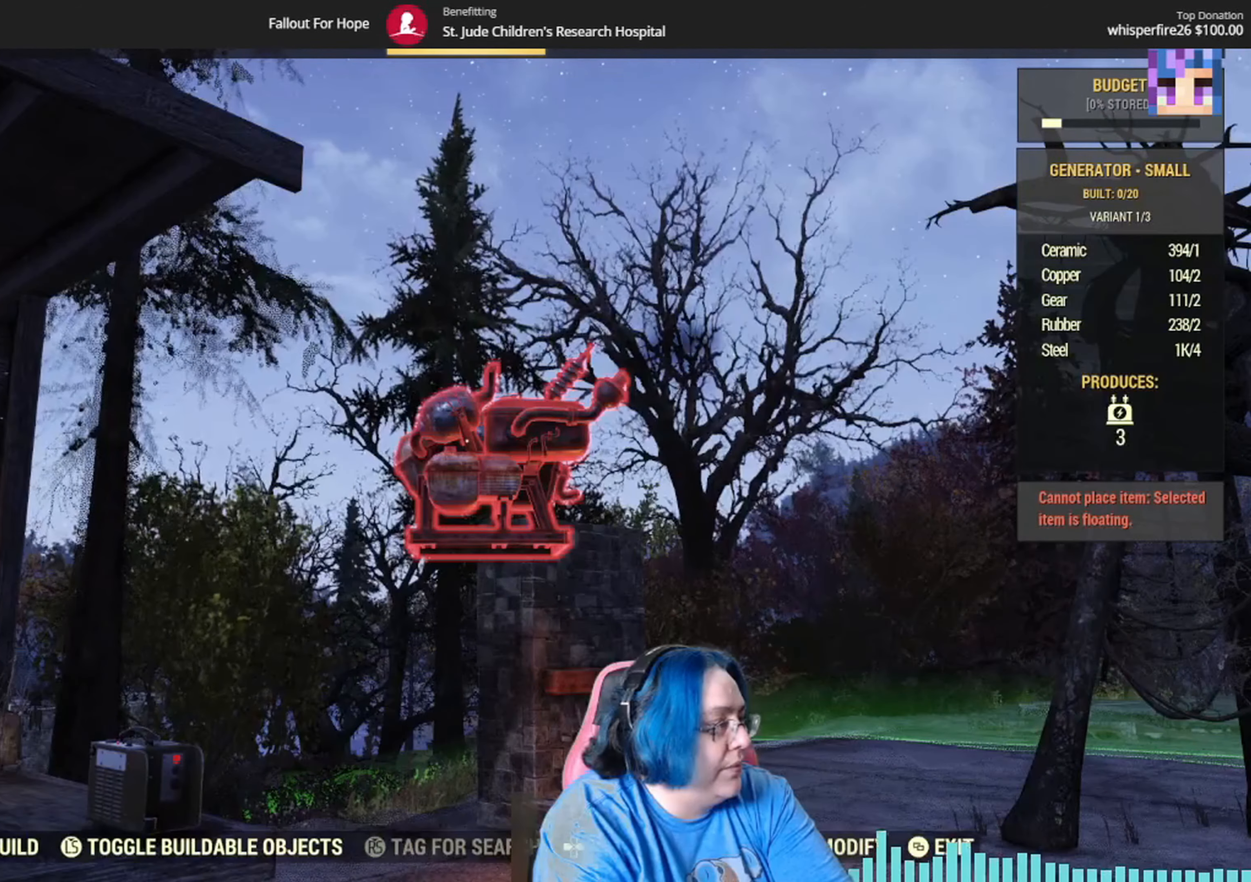
{"buttons": [], "left_stick": "center", "right_stick": "center", "events": [[166, "DPAD_RIGHT", "down"], [233, "DPAD_RIGHT", "up"]]}
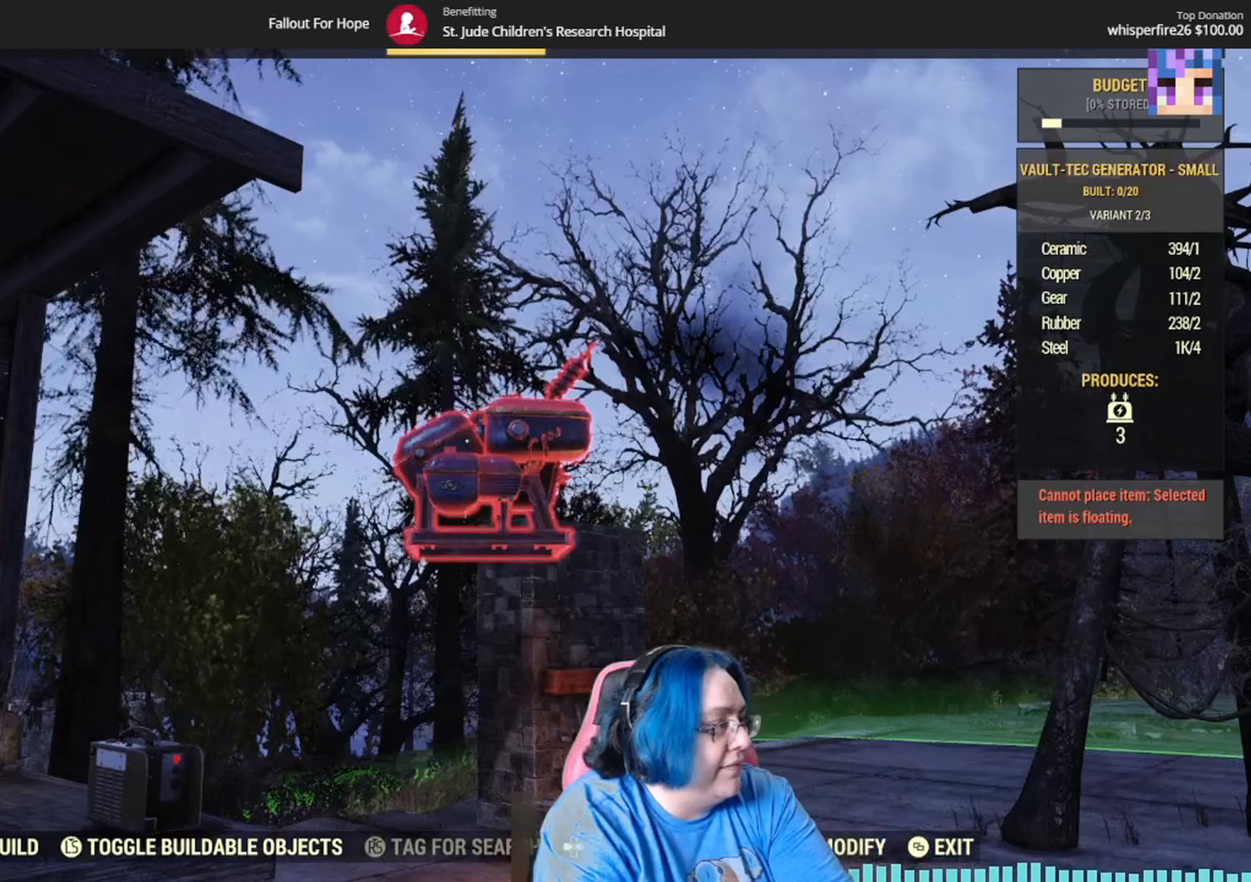
{"buttons": [], "left_stick": "center", "right_stick": "center", "events": [[100, "DPAD_RIGHT", "down"], [234, "DPAD_RIGHT", "up"]]}
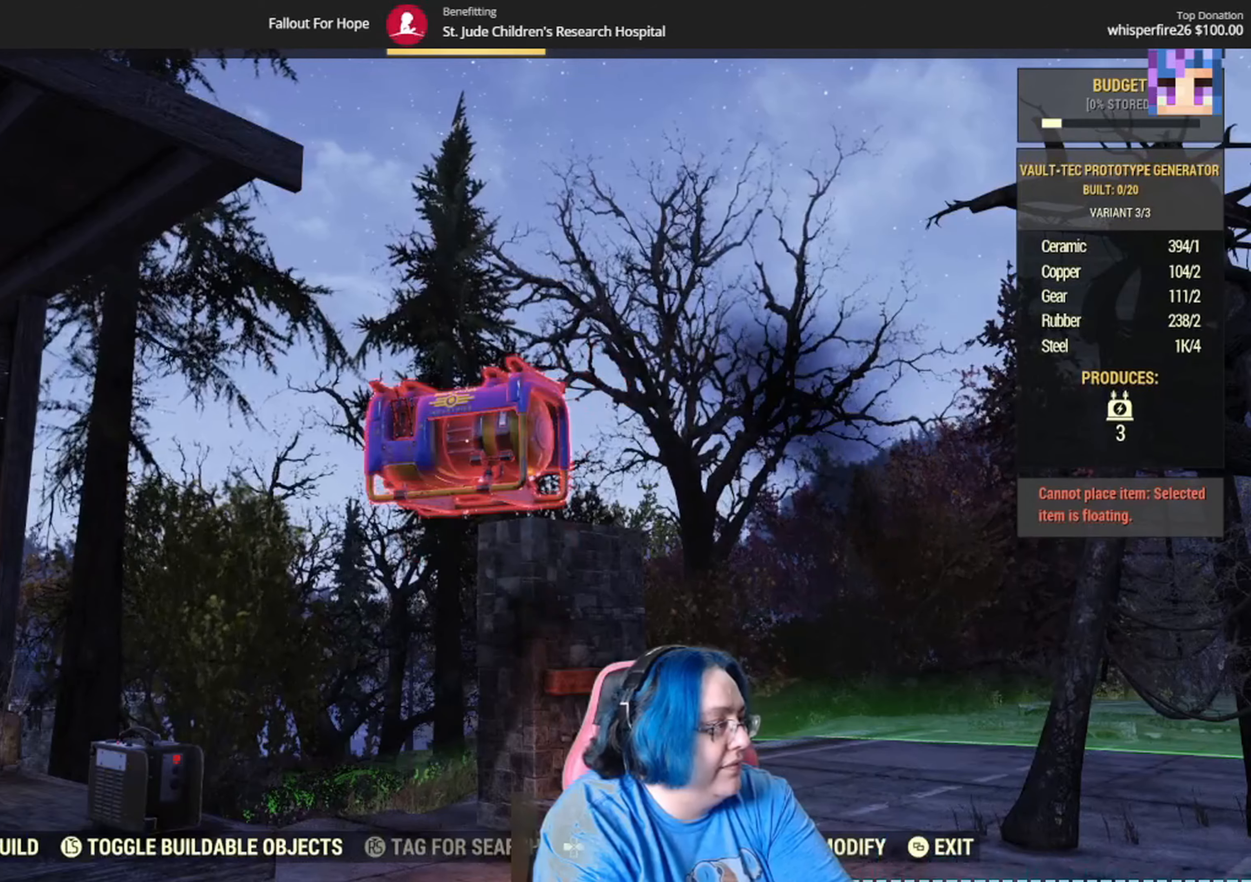
{"buttons": [], "left_stick": "center", "right_stick": "center", "events": [[67, "DPAD_RIGHT", "down"], [200, "DPAD_RIGHT", "up"]]}
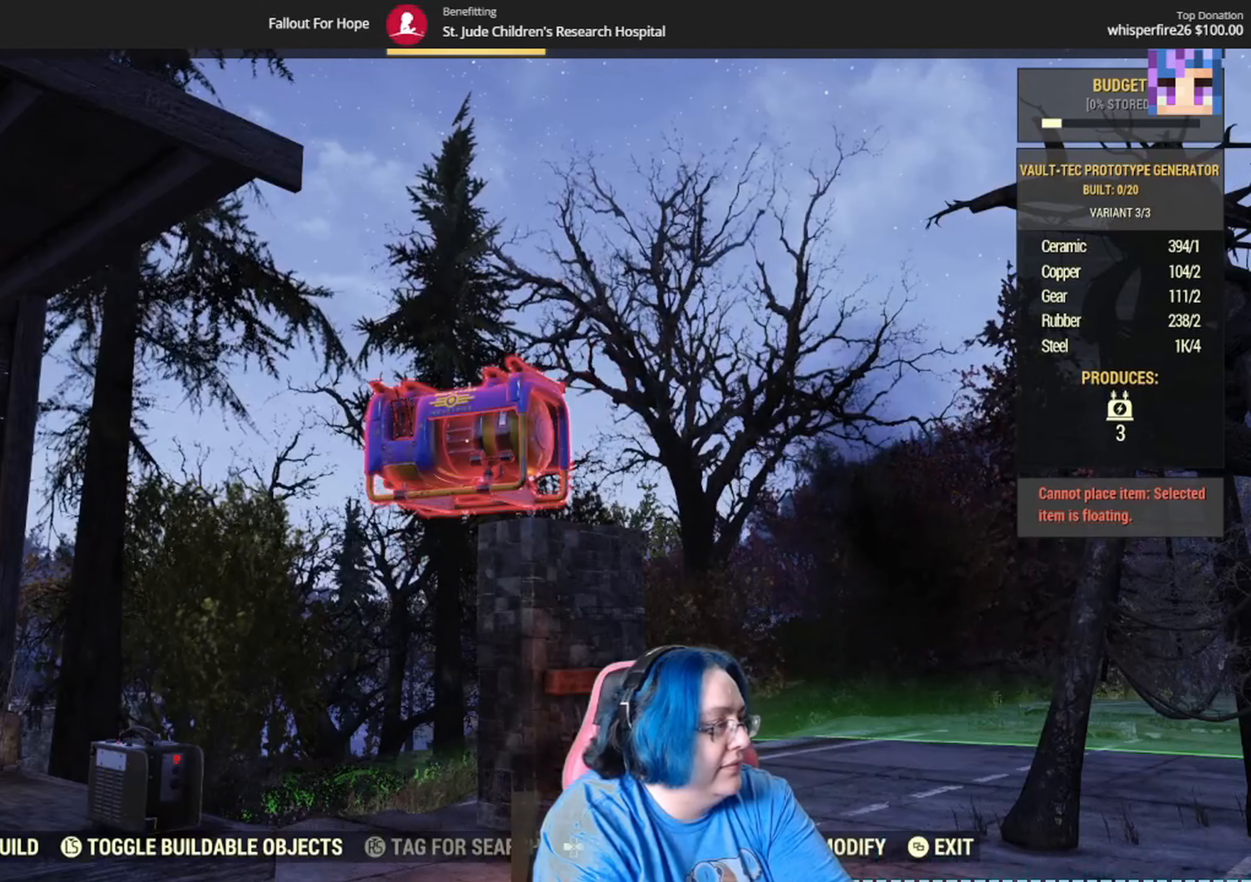
{"buttons": [], "left_stick": "center", "right_stick": "center", "events": []}
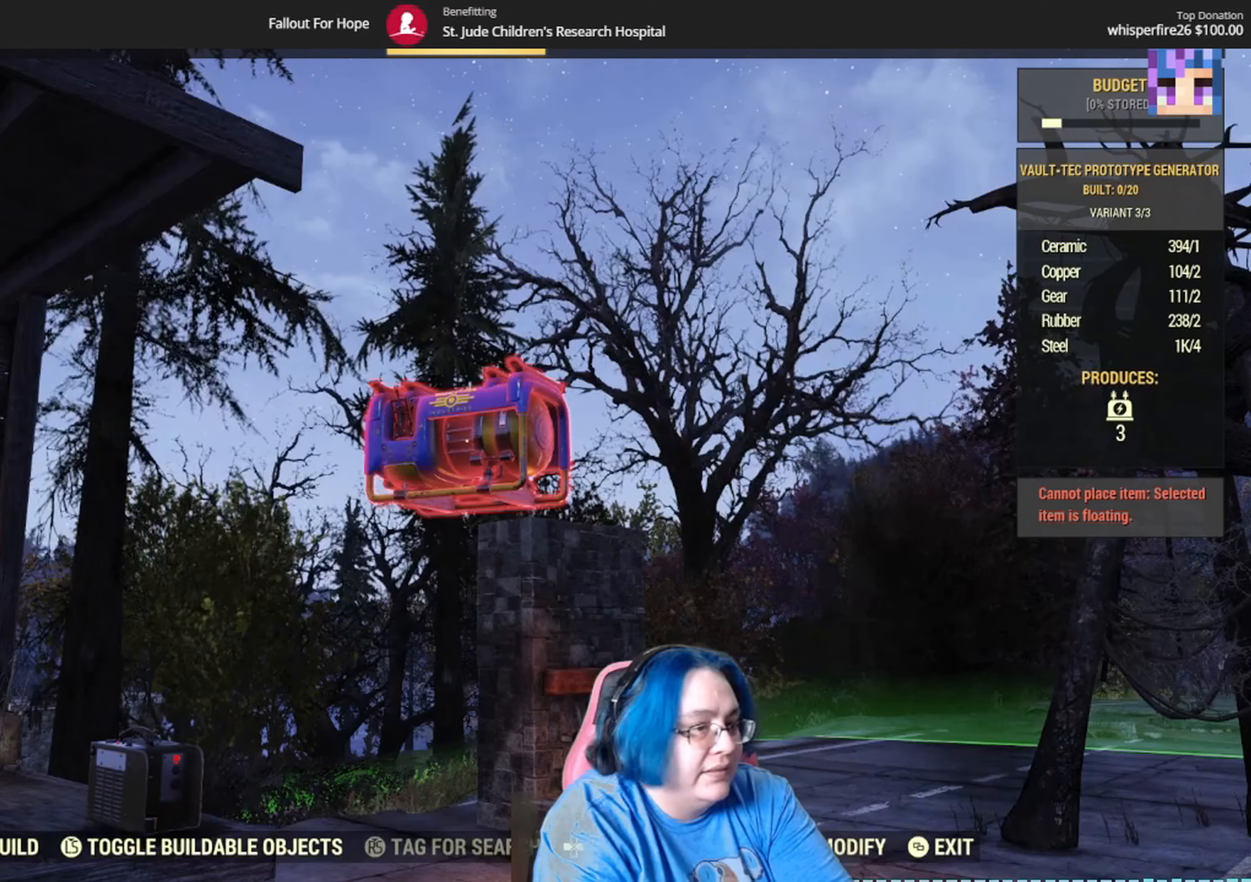
{"buttons": [], "left_stick": "center", "right_stick": "center", "events": []}
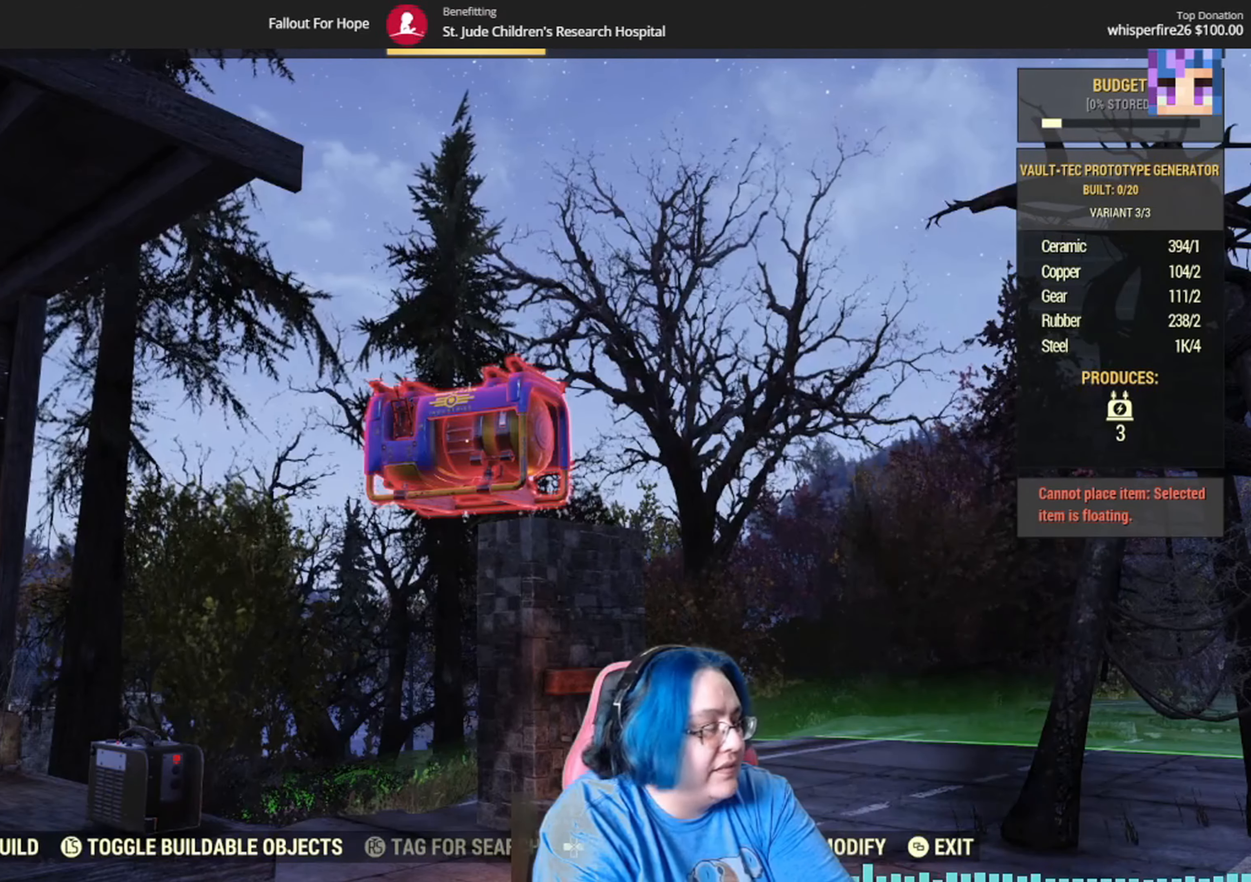
{"buttons": [], "left_stick": "center", "right_stick": "center", "events": []}
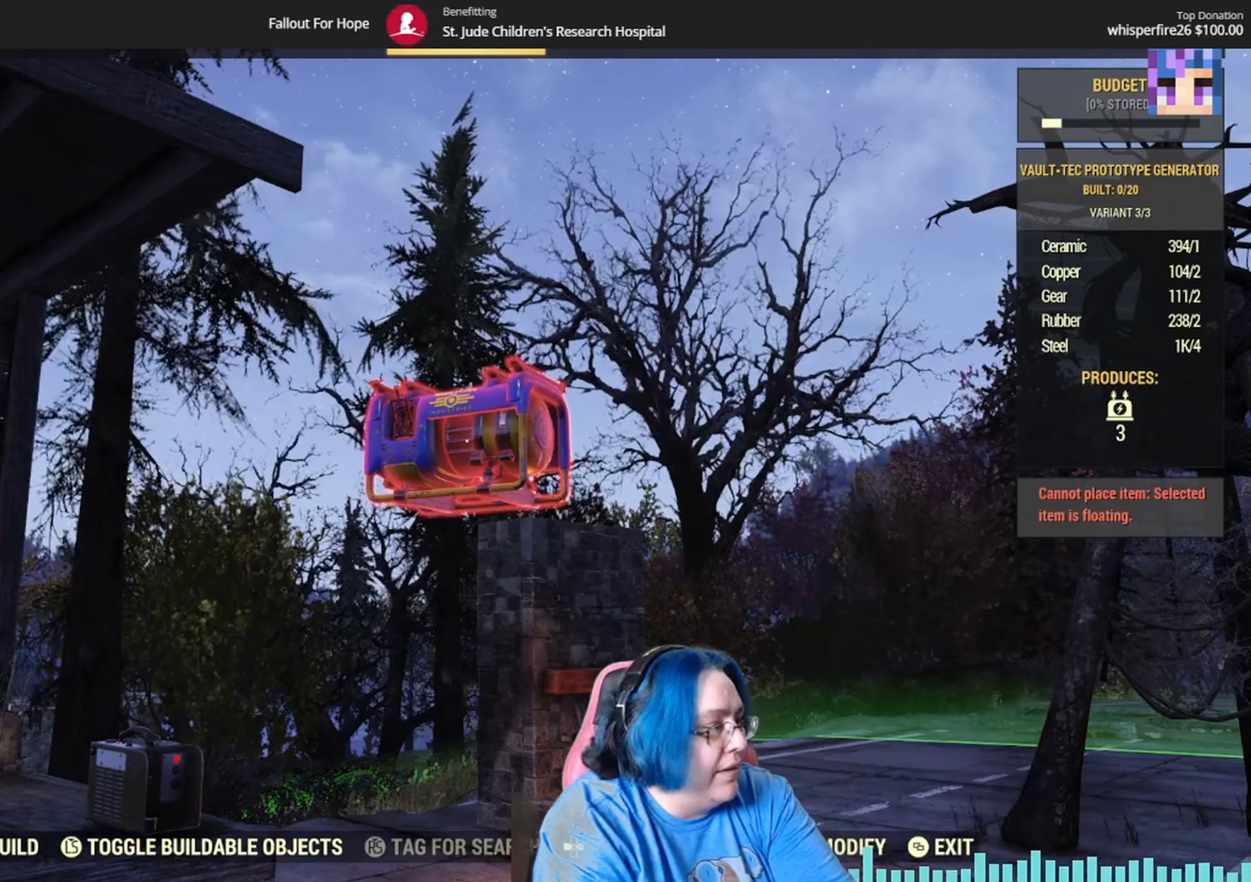
{"buttons": [], "left_stick": "up", "right_stick": "left", "events": [[133, "right_stick", "down"], [233, "left_stick", "up"], [400, "right_stick", "down-left"], [500, "right_stick", "left"]]}
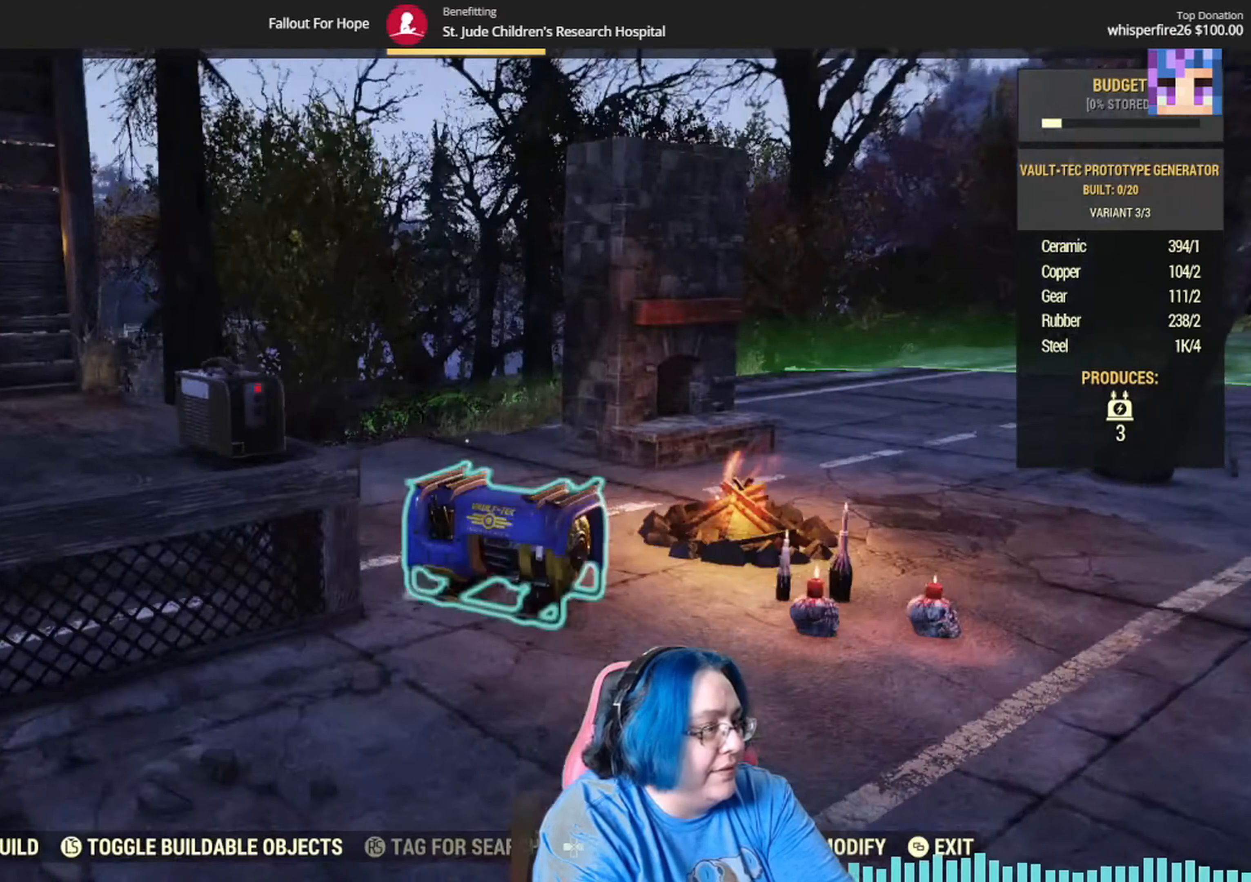
{"buttons": [], "left_stick": "up-right", "right_stick": "left", "events": [[234, "left_stick", "up-right"], [267, "right_stick", "center"], [400, "right_stick", "left"]]}
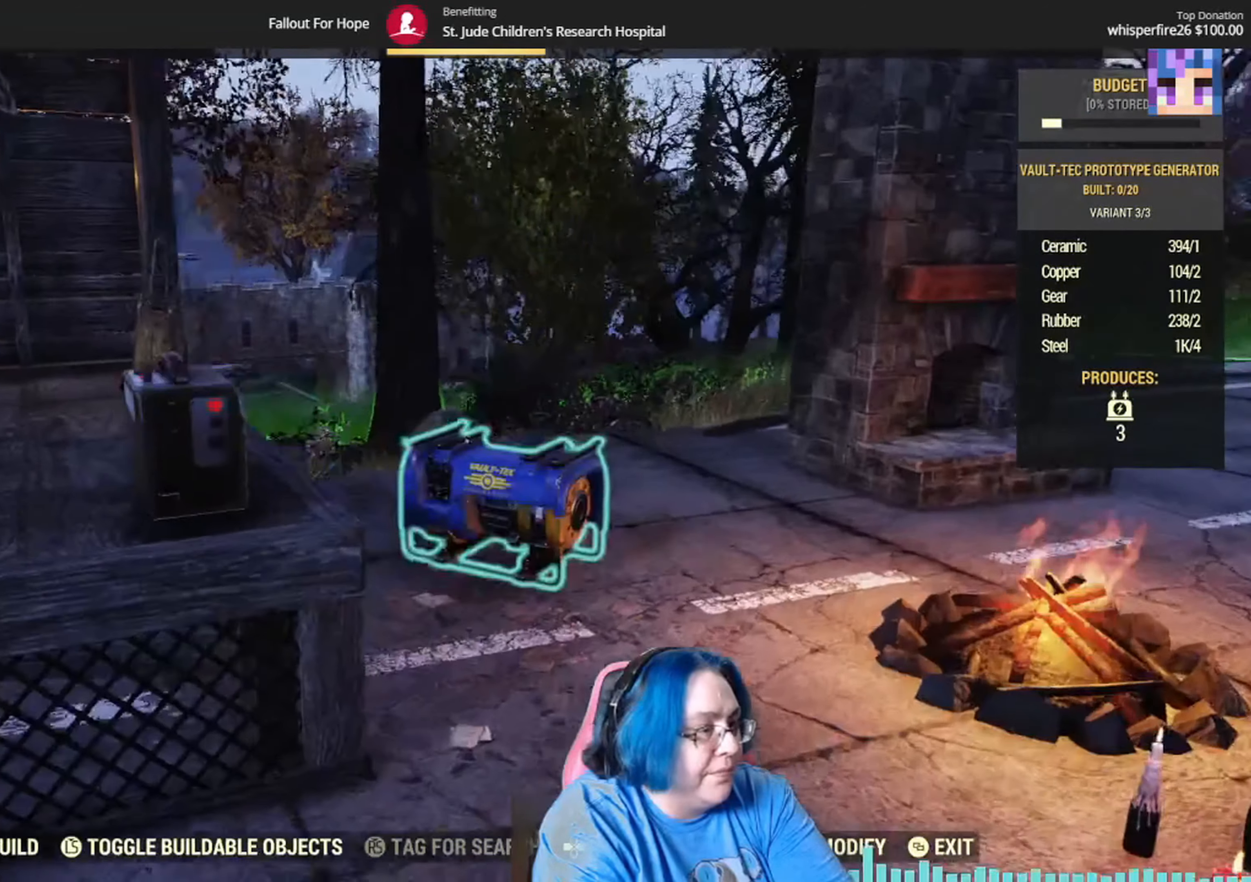
{"buttons": [], "left_stick": "up", "right_stick": "left"}
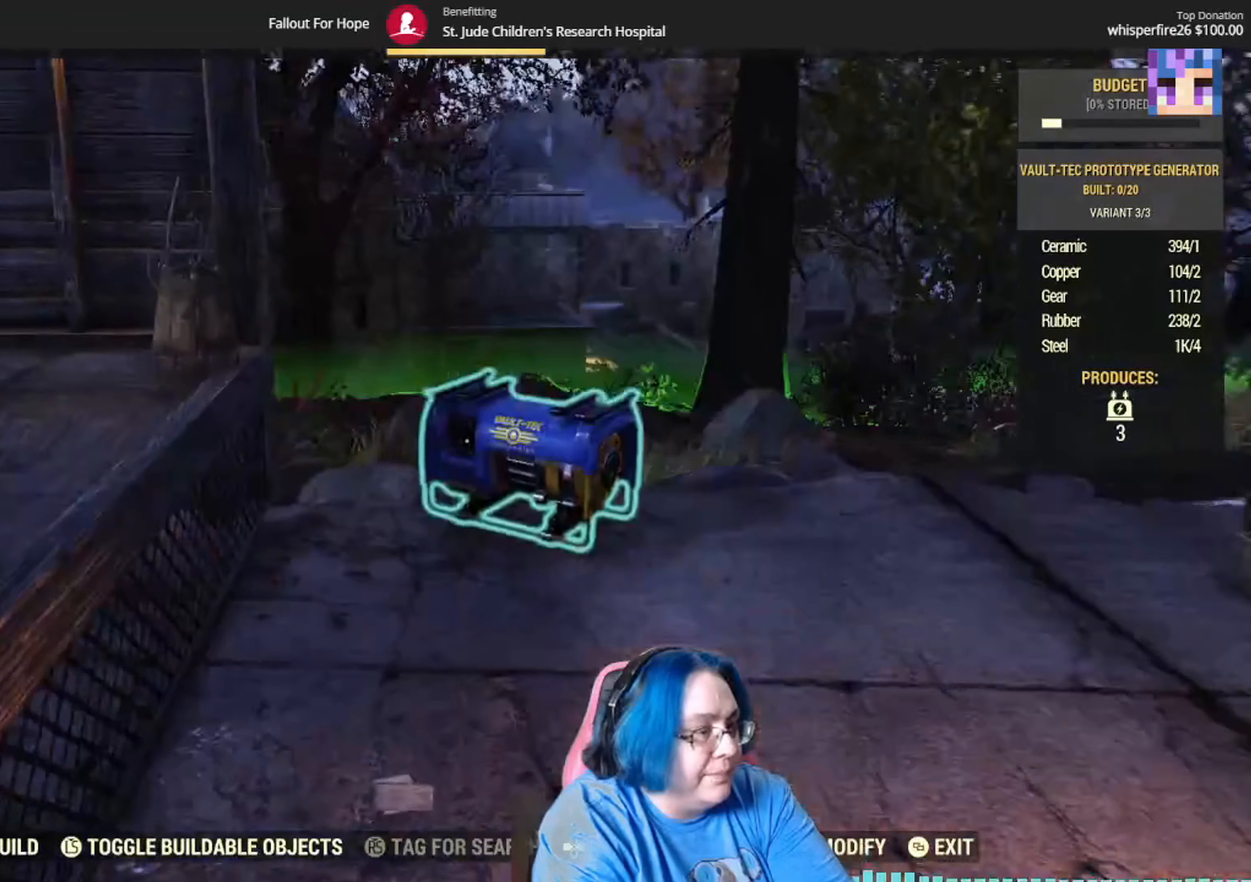
{"buttons": [], "left_stick": "up", "right_stick": "down-left", "events": [[133, "right_stick", "center"], [367, "right_stick", "down-left"]]}
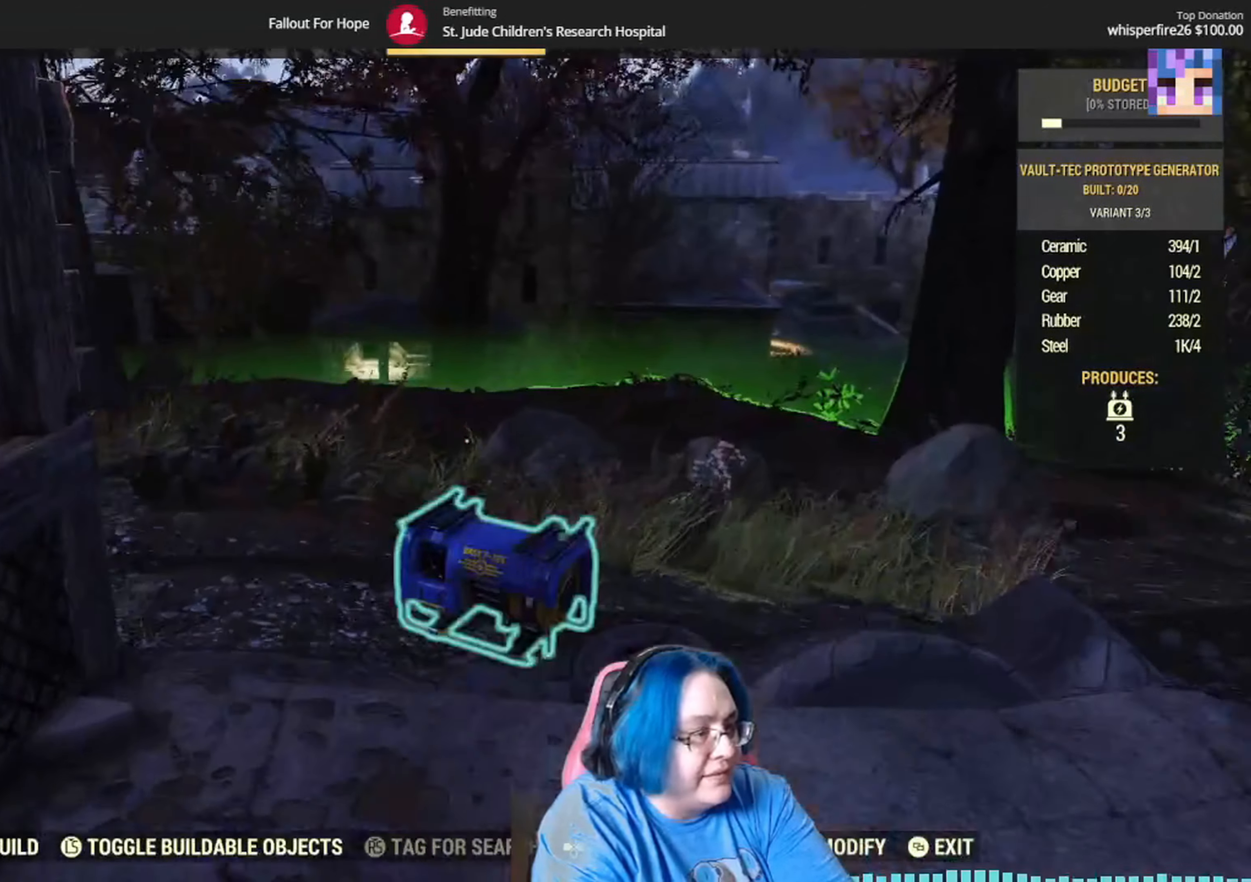
{"buttons": [], "left_stick": "up-right", "right_stick": "center", "events": [[66, "left_stick", "up-left"], [300, "right_stick", "center"], [333, "left_stick", "up"], [467, "left_stick", "up-right"]]}